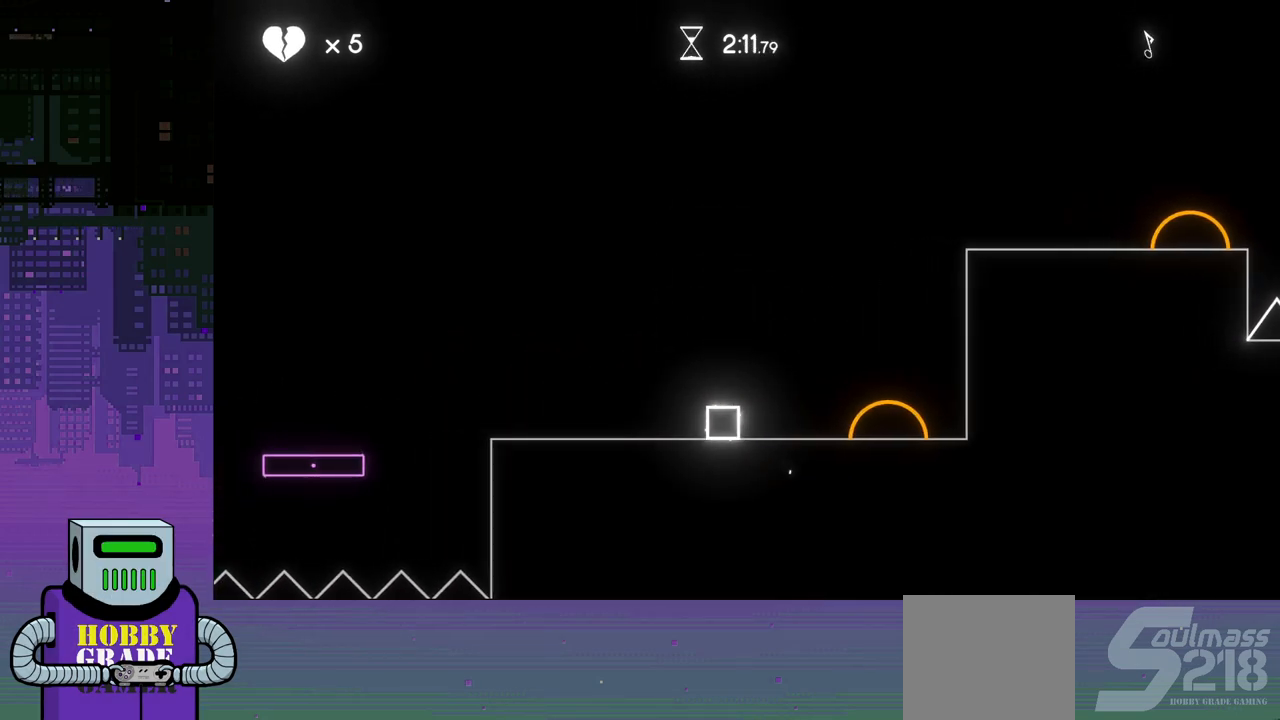
Gameplay with a controller (PlayStation layout); each line is a JSON object with the inputs held at the frame after it. "events" lists button and stick changes between this image and that frame as [ms after this image, input, new state], when the widget could be followed in between. Not read: left_stick right_stick.
{"buttons": ["DPAD_RIGHT"], "events": [[200, "DPAD_LEFT", "up"], [267, "DPAD_RIGHT", "down"]]}
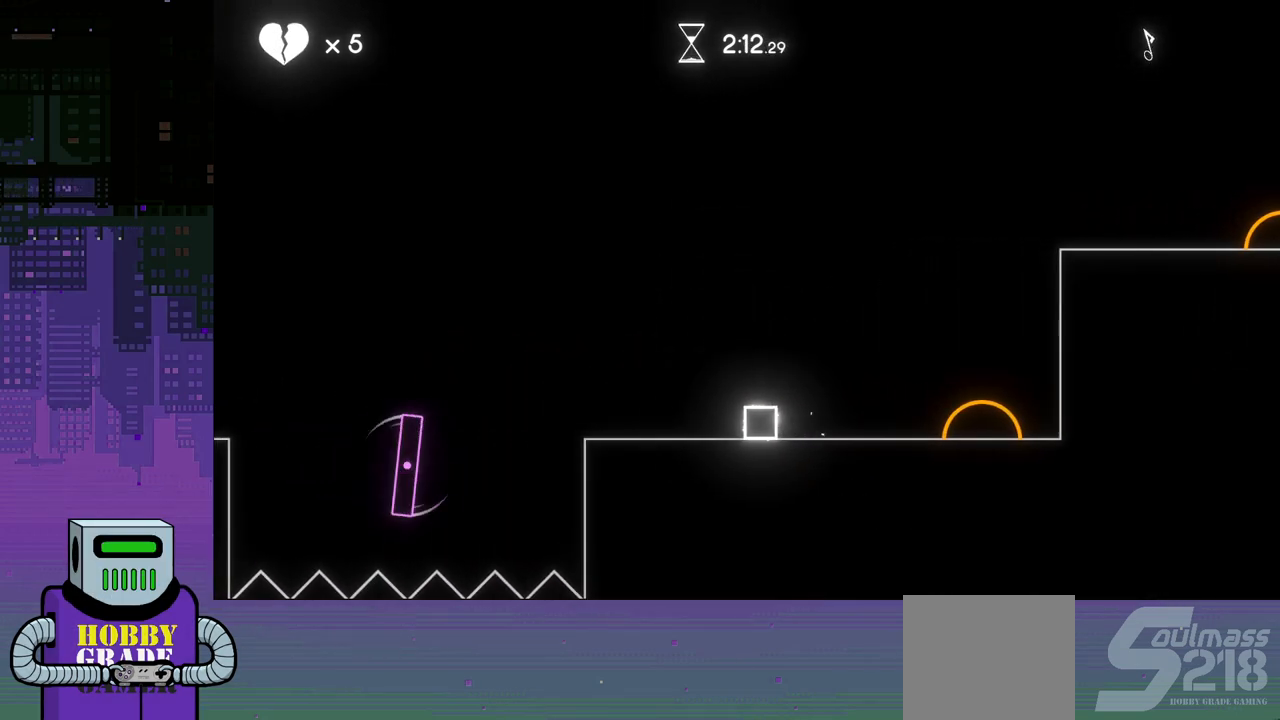
{"buttons": ["DPAD_RIGHT"], "events": []}
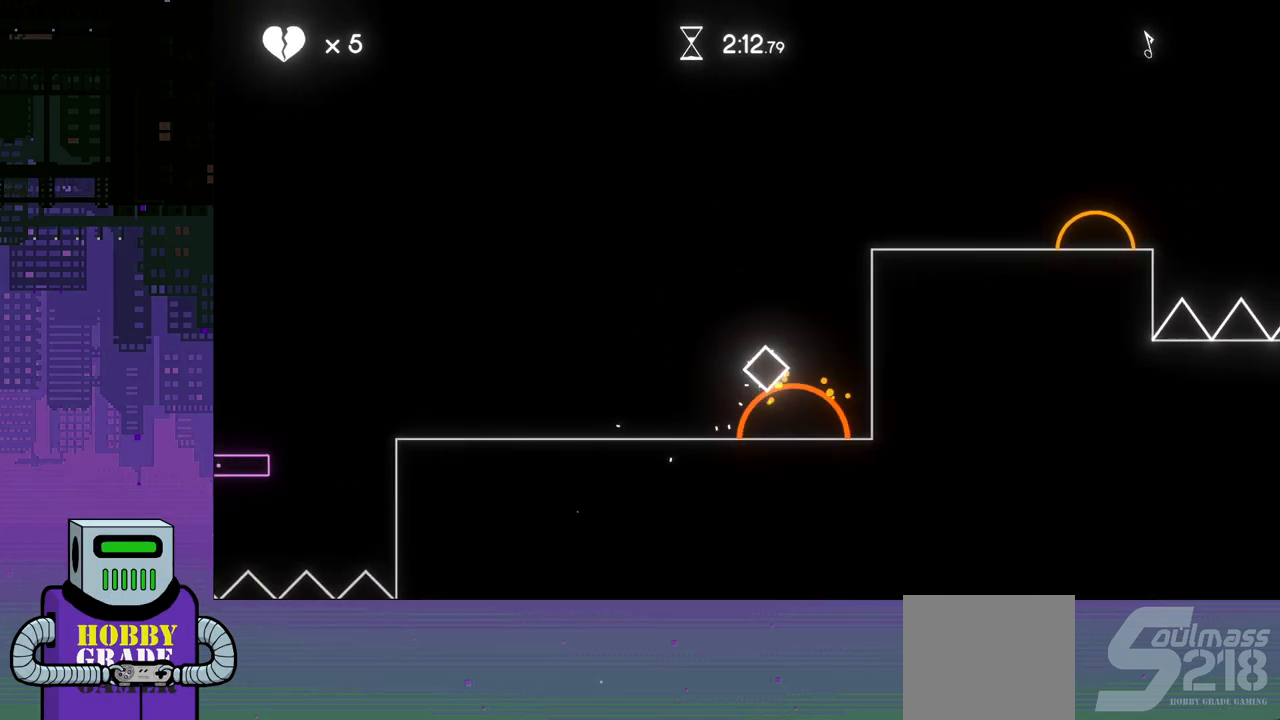
{"buttons": ["DPAD_LEFT"], "events": [[233, "DPAD_DOWN", "down"], [283, "DPAD_DOWN", "up"], [300, "DPAD_DOWN", "down"], [300, "DPAD_LEFT", "down"], [300, "DPAD_RIGHT", "up"], [333, "DPAD_DOWN", "up"]]}
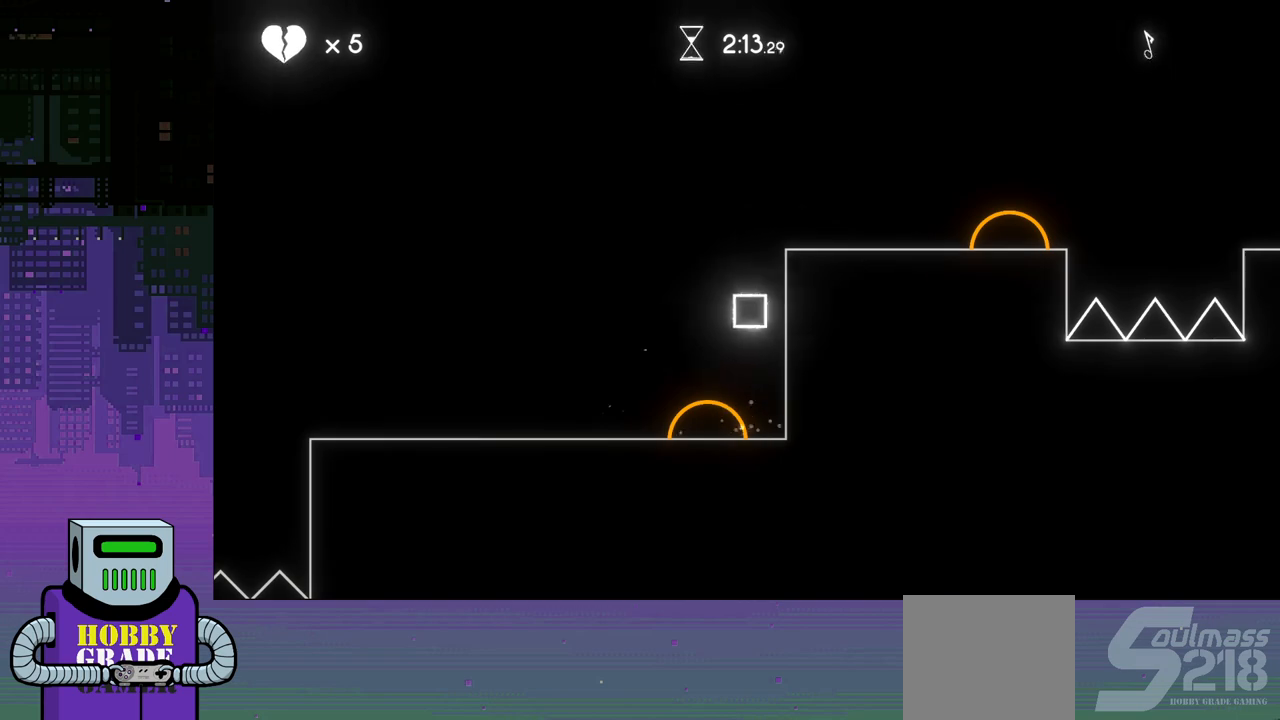
{"buttons": ["DPAD_RIGHT"], "events": [[33, "DPAD_LEFT", "up"], [100, "CROSS", "down"], [300, "DPAD_RIGHT", "down"], [483, "CROSS", "up"]]}
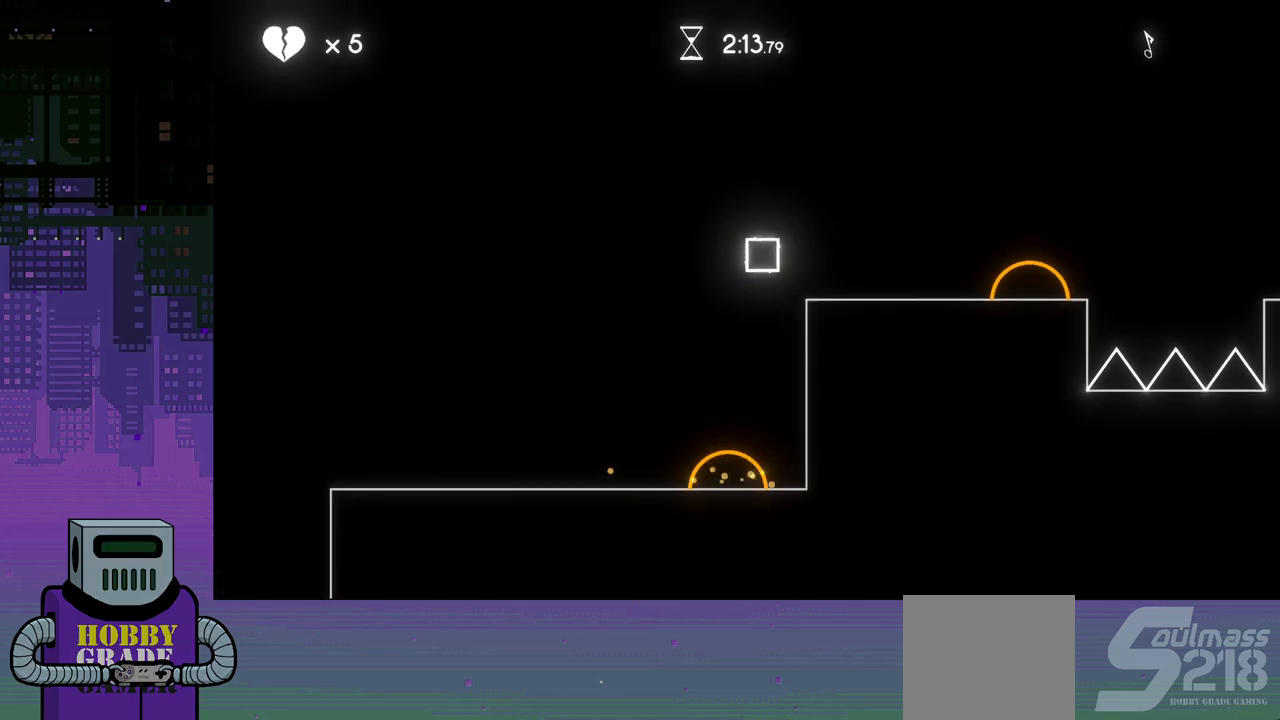
{"buttons": ["DPAD_DOWN", "DPAD_RIGHT"], "events": [[100, "DPAD_RIGHT", "up"], [283, "DPAD_RIGHT", "down"], [350, "DPAD_DOWN", "down"]]}
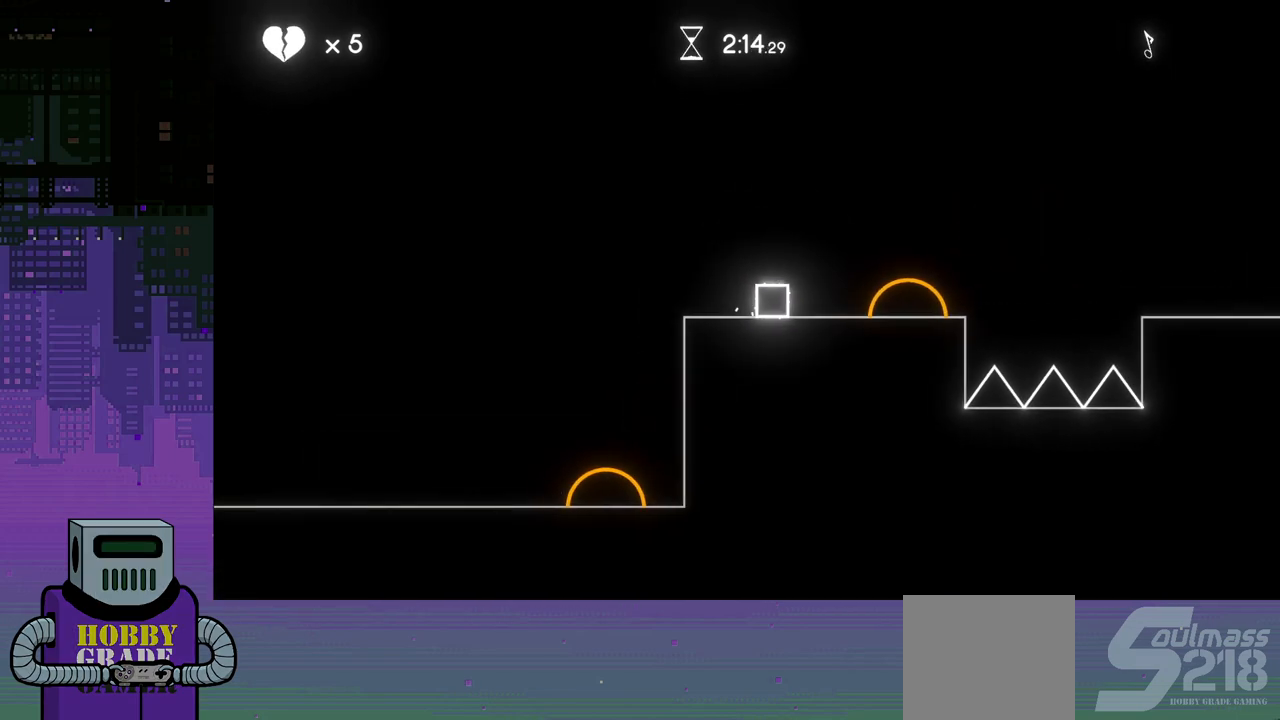
{"buttons": ["DPAD_RIGHT"], "events": [[467, "DPAD_DOWN", "up"]]}
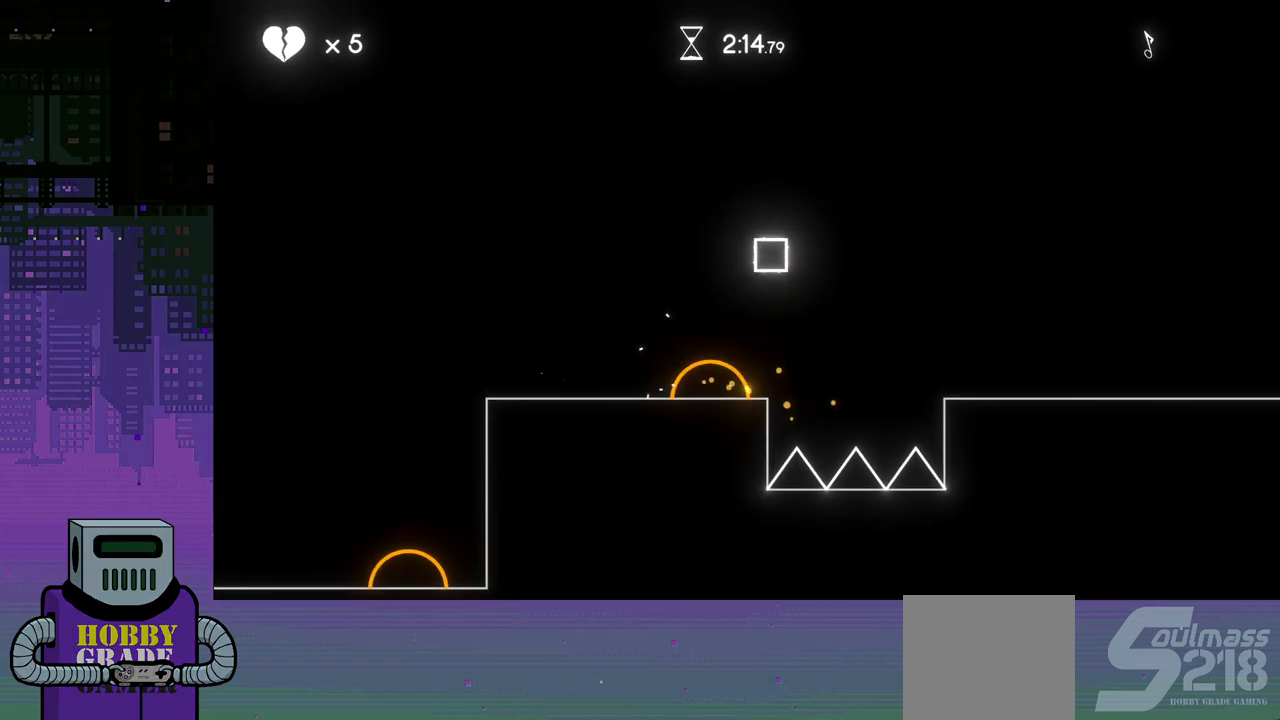
{"buttons": ["DPAD_RIGHT"], "events": [[33, "DPAD_DOWN", "down"], [67, "DPAD_DOWN", "up"]]}
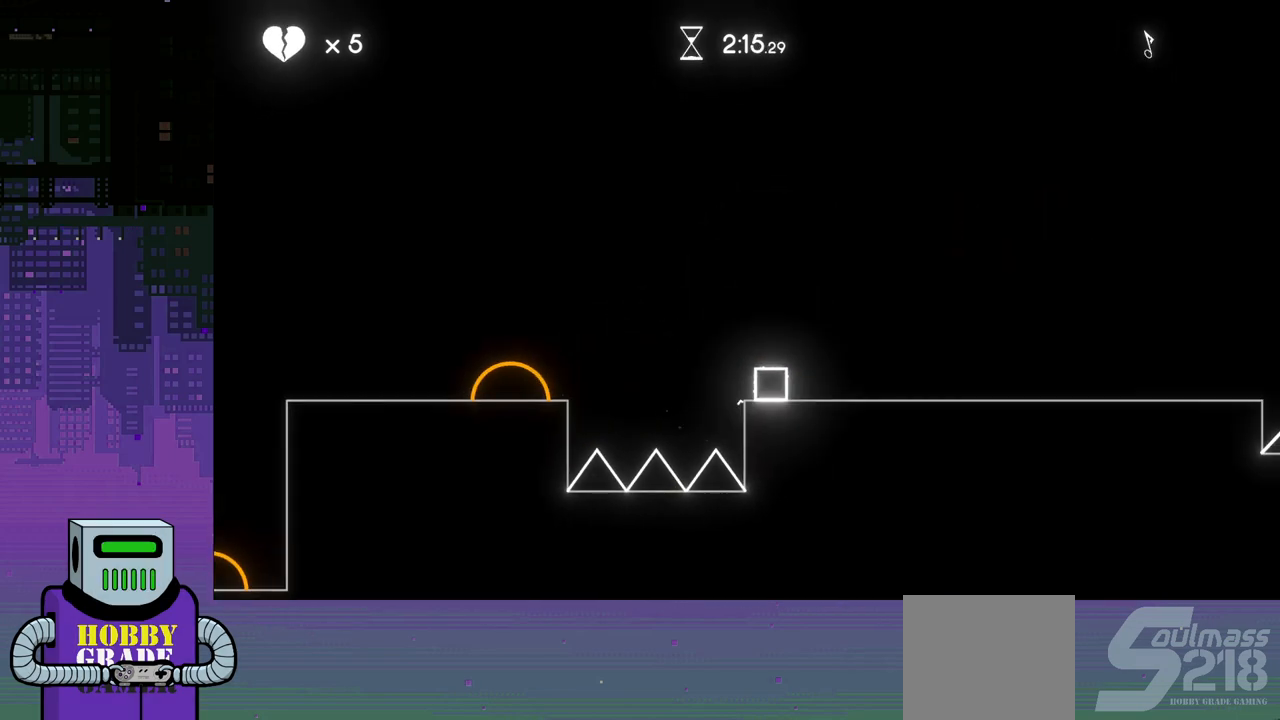
{"buttons": ["DPAD_RIGHT"], "events": []}
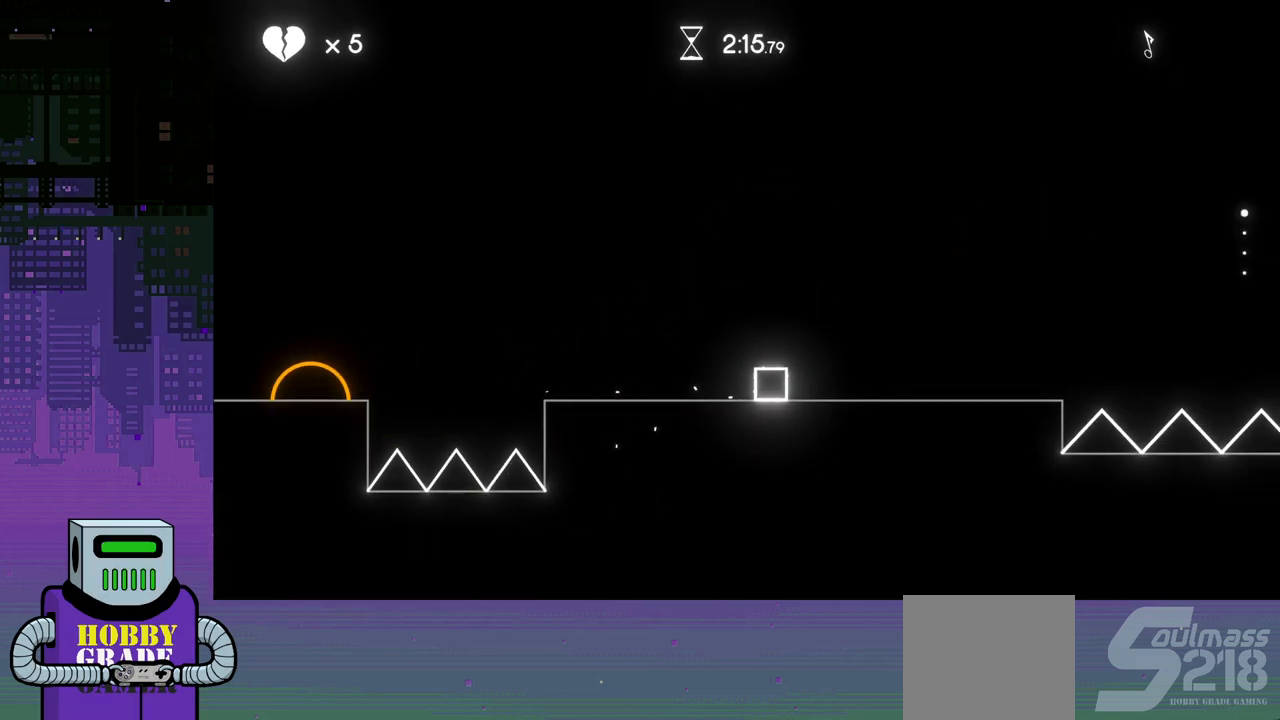
{"buttons": ["DPAD_RIGHT"], "events": []}
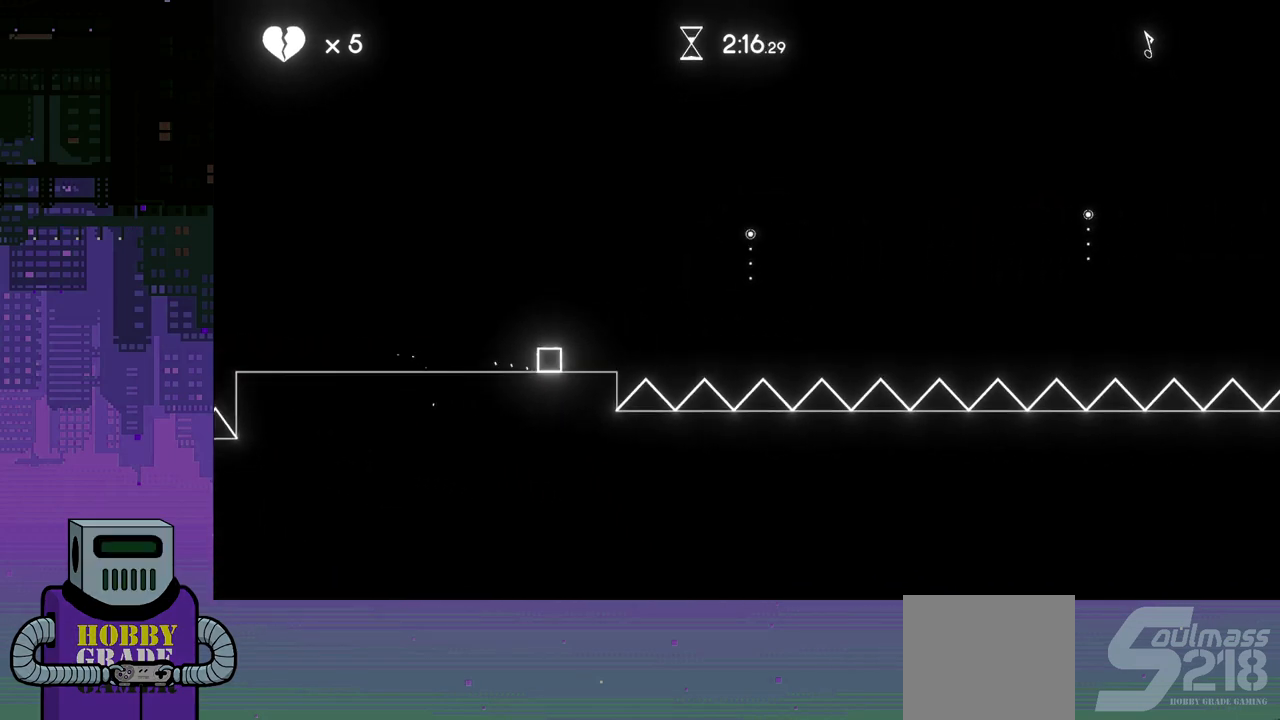
{"buttons": ["DPAD_LEFT"], "events": [[67, "DPAD_RIGHT", "up"], [233, "DPAD_LEFT", "down"]]}
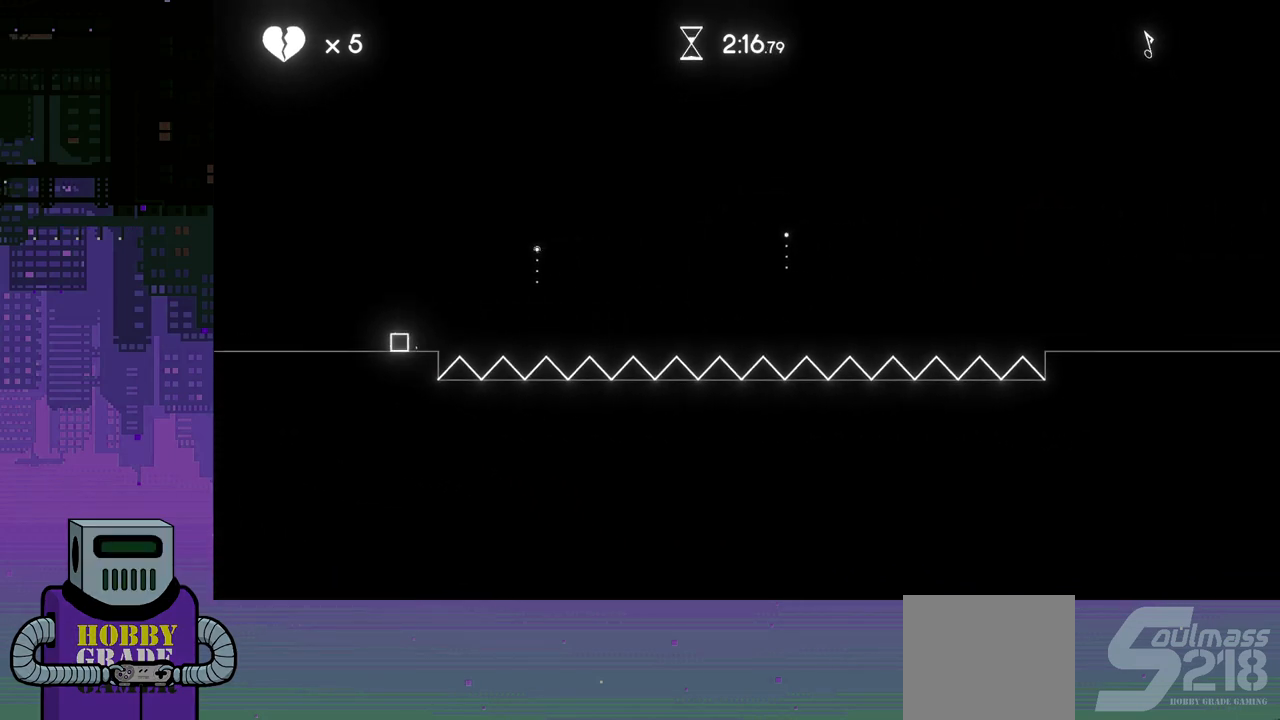
{"buttons": ["DPAD_RIGHT"], "events": [[250, "DPAD_LEFT", "up"], [450, "DPAD_RIGHT", "down"]]}
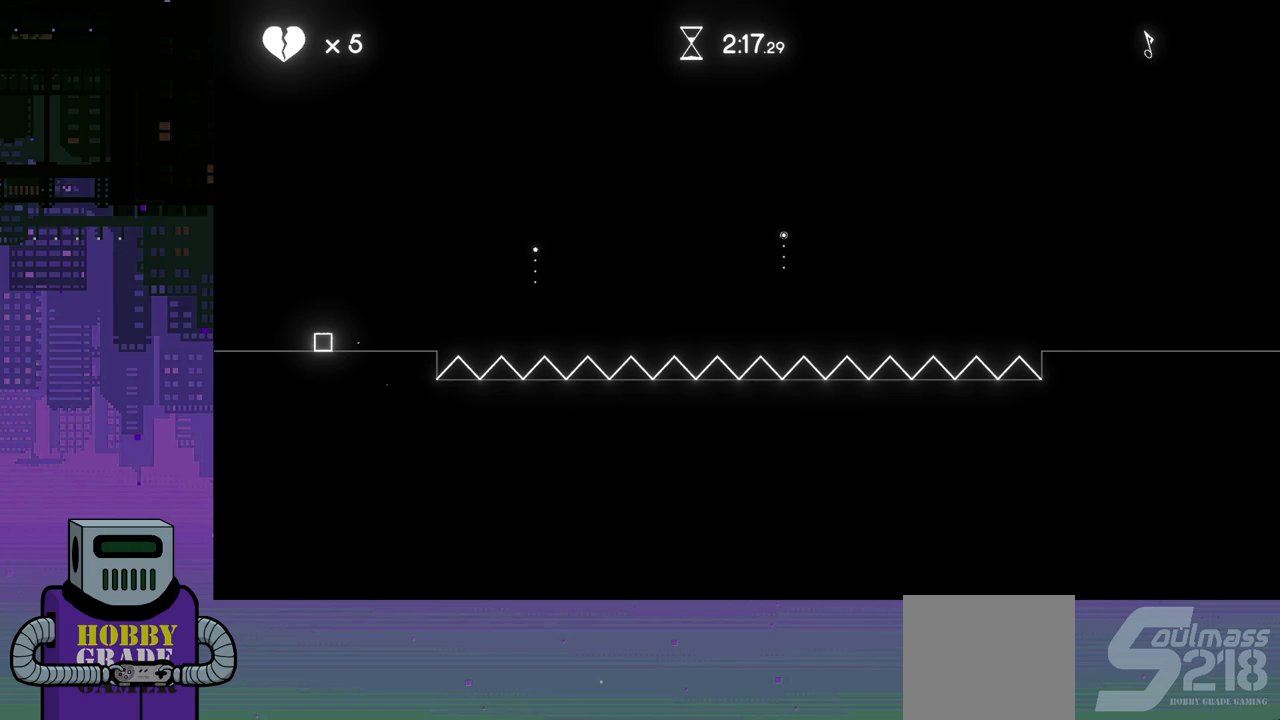
{"buttons": [], "events": [[267, "DPAD_RIGHT", "up"]]}
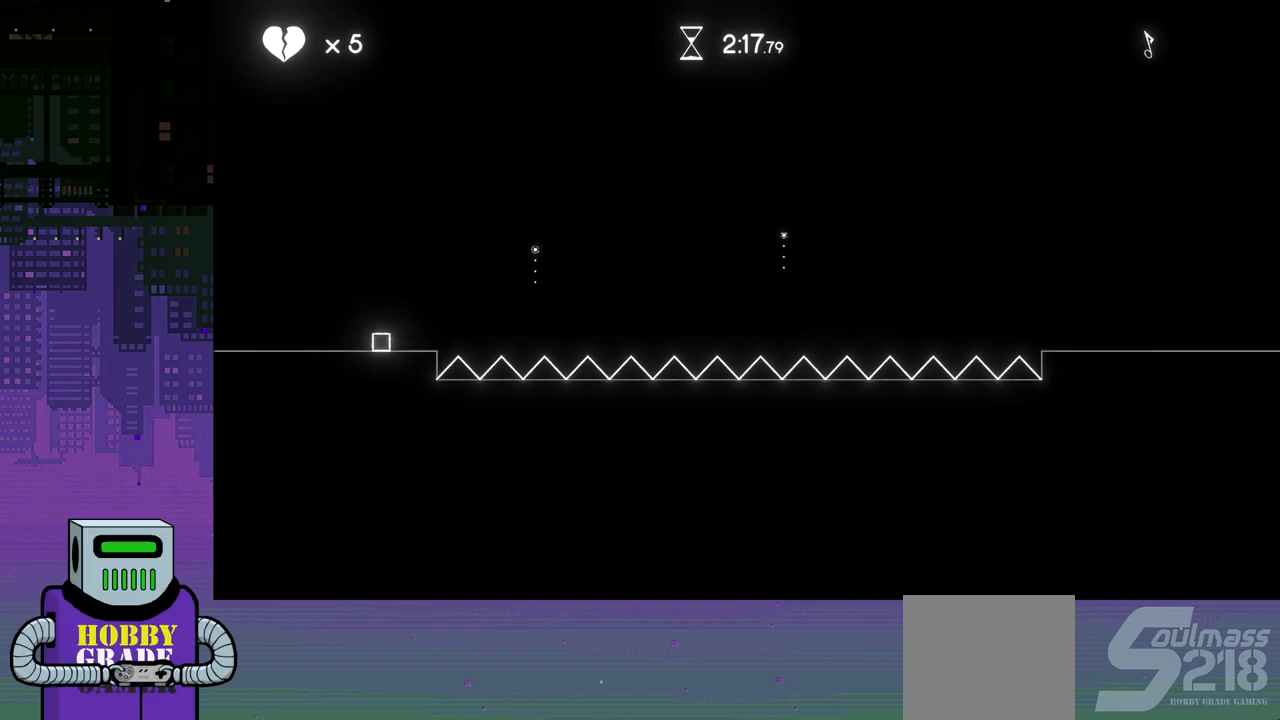
{"buttons": ["CROSS", "DPAD_RIGHT"], "events": [[17, "DPAD_RIGHT", "down"], [317, "CROSS", "down"]]}
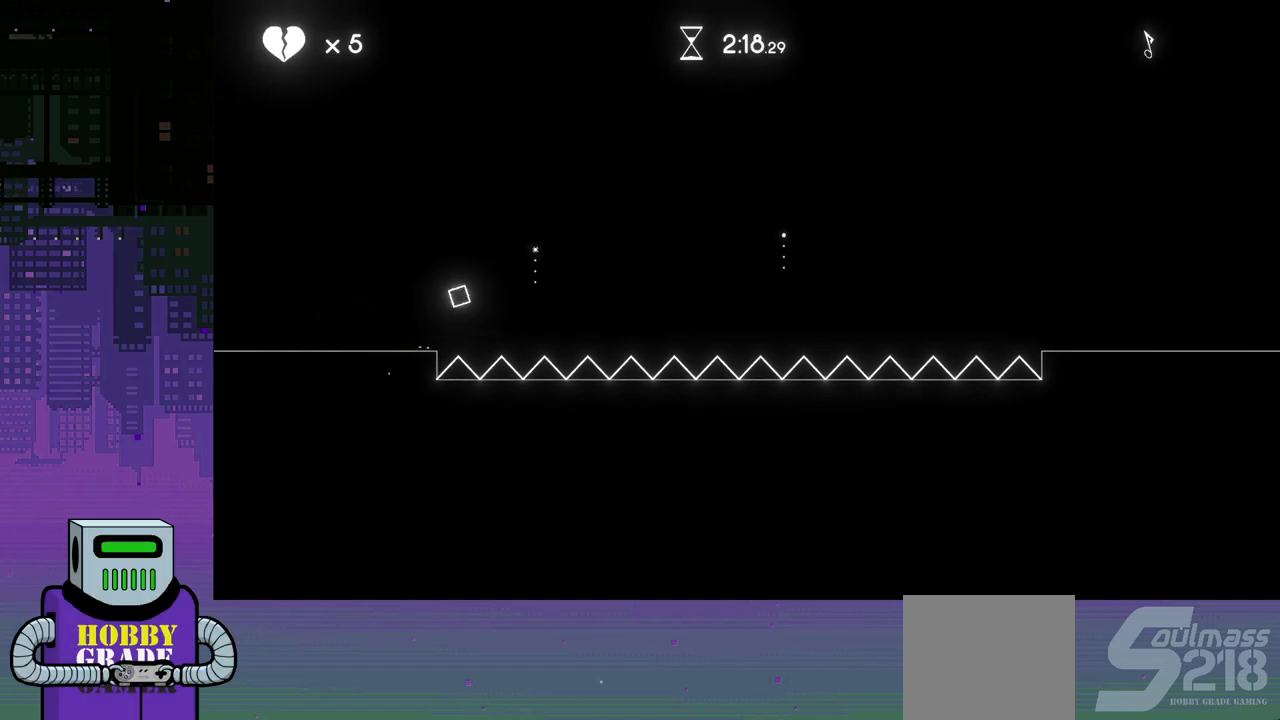
{"buttons": ["DPAD_RIGHT"], "events": [[417, "CROSS", "up"]]}
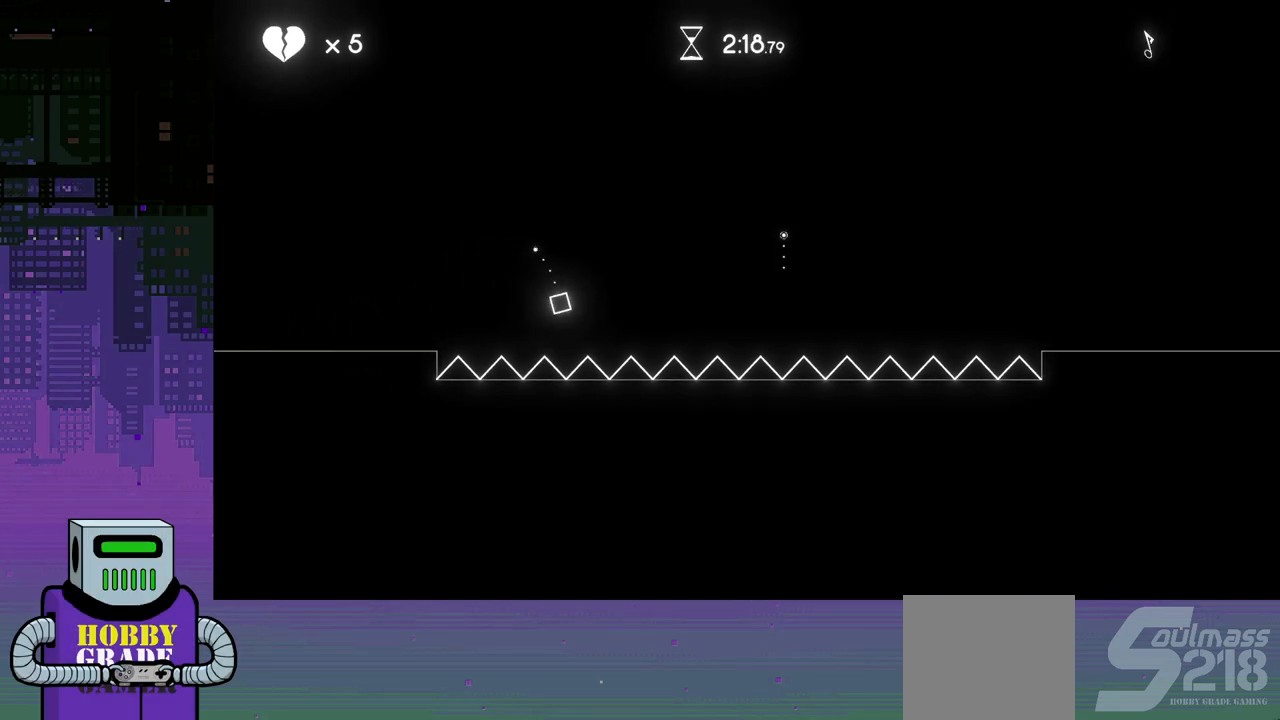
{"buttons": ["DPAD_LEFT"], "events": [[100, "DPAD_RIGHT", "up"], [233, "DPAD_LEFT", "down"]]}
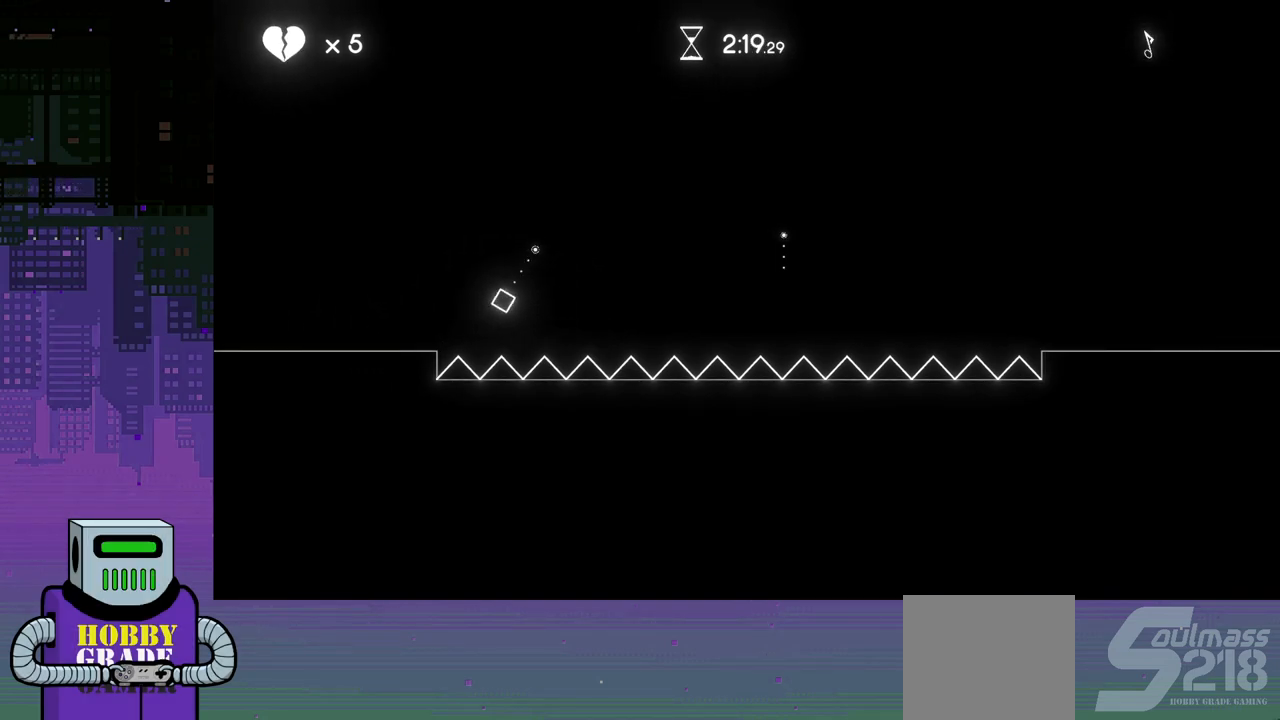
{"buttons": ["DPAD_RIGHT"], "events": [[383, "DPAD_LEFT", "up"], [467, "DPAD_RIGHT", "down"]]}
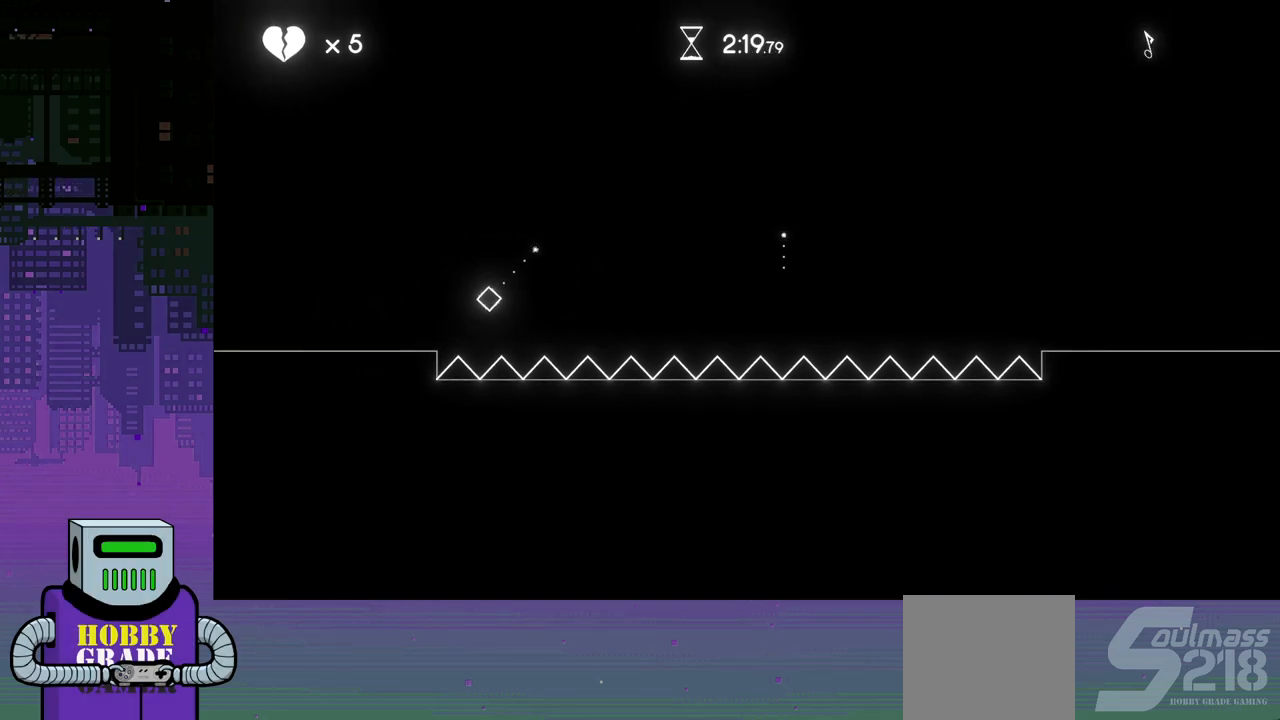
{"buttons": ["DPAD_RIGHT"], "events": []}
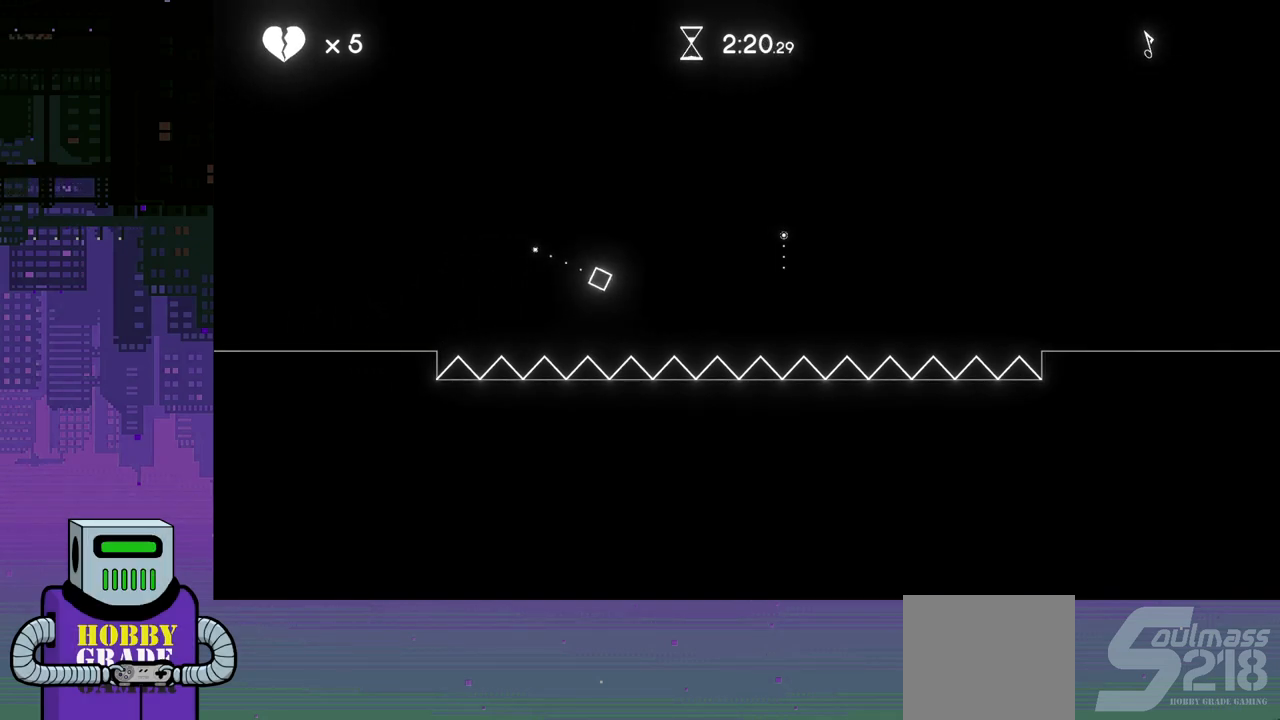
{"buttons": ["DPAD_LEFT"], "events": [[150, "DPAD_RIGHT", "up"], [317, "DPAD_LEFT", "down"]]}